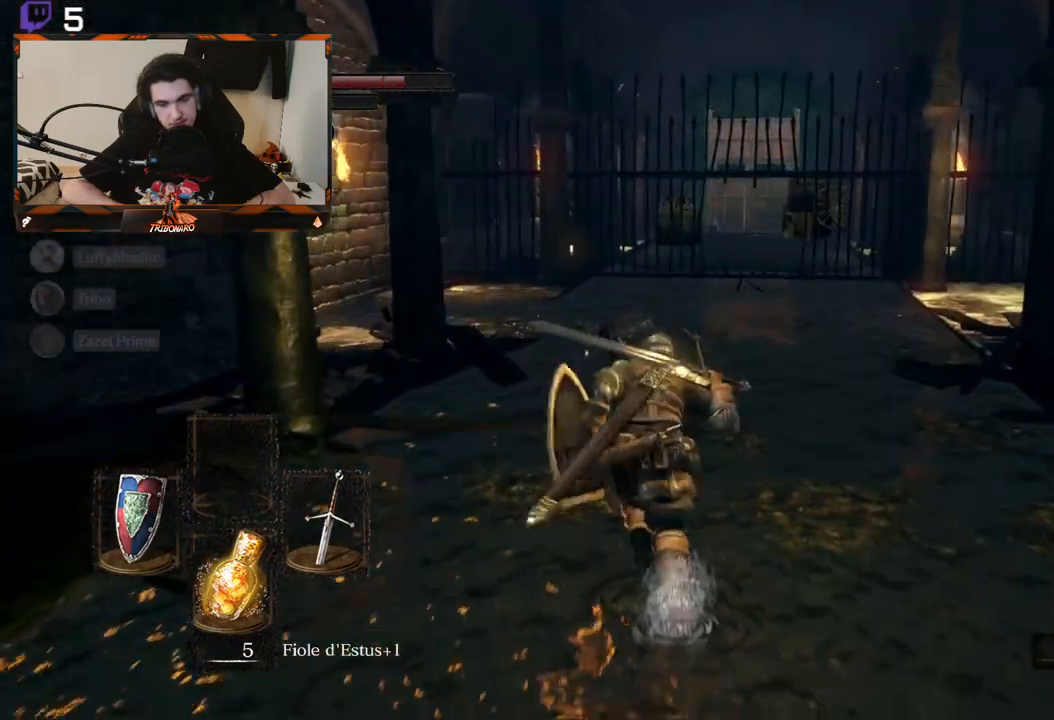
Gameplay with a controller (Xbox layout); each line is a JSON object with the inputs held at the frame after it. "events" lists button and stick changes between this image and that frame as [ms after this image, input, new state], when the widget could be followed in between.
{"buttons": ["B"], "left_stick": "up", "right_stick": "center", "events": []}
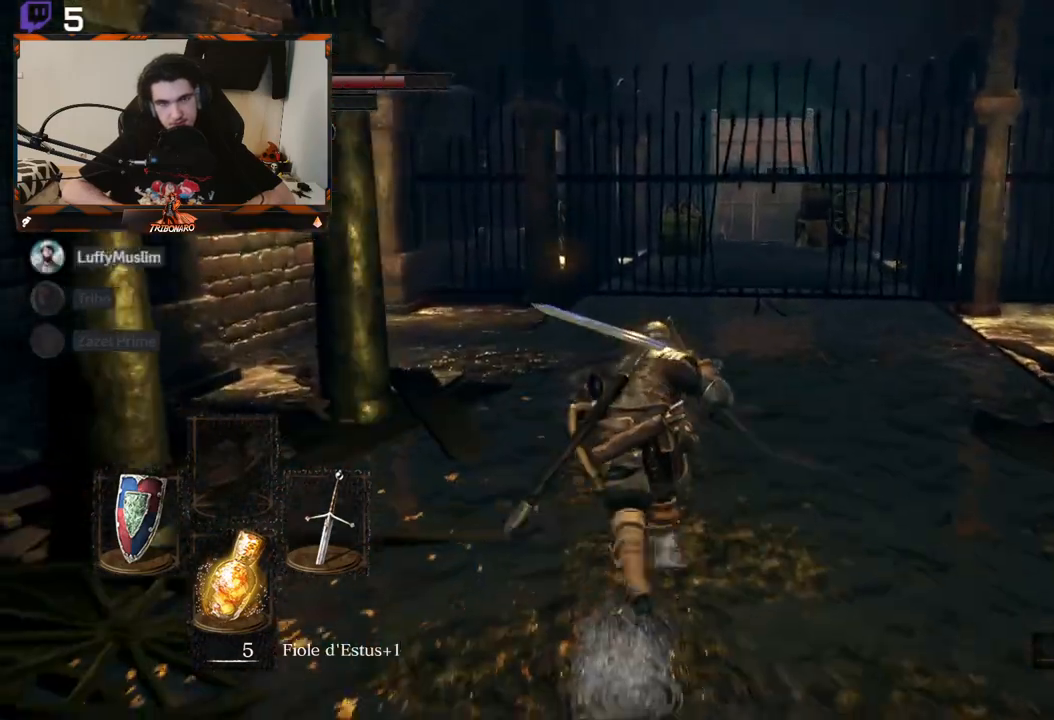
{"buttons": ["B"], "left_stick": "up", "right_stick": "center", "events": []}
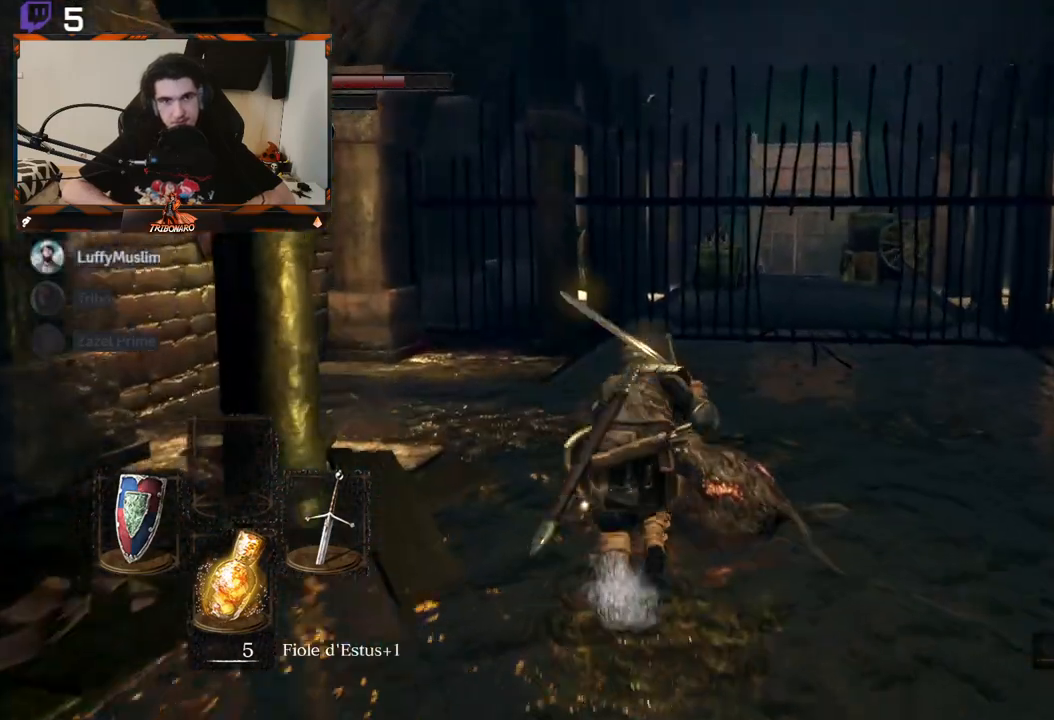
{"buttons": ["B"], "left_stick": "center", "right_stick": "left", "events": [[133, "left_stick", "center"], [350, "right_stick", "left"]]}
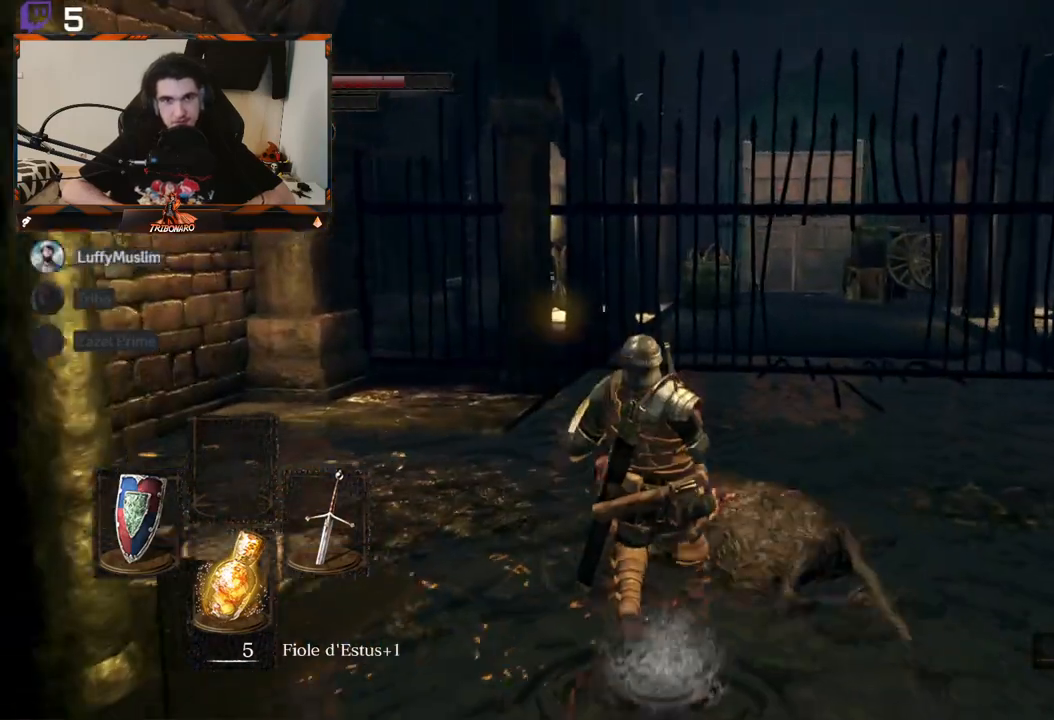
{"buttons": ["B"], "left_stick": "center", "right_stick": "left", "events": [[150, "right_stick", "center"], [300, "right_stick", "left"]]}
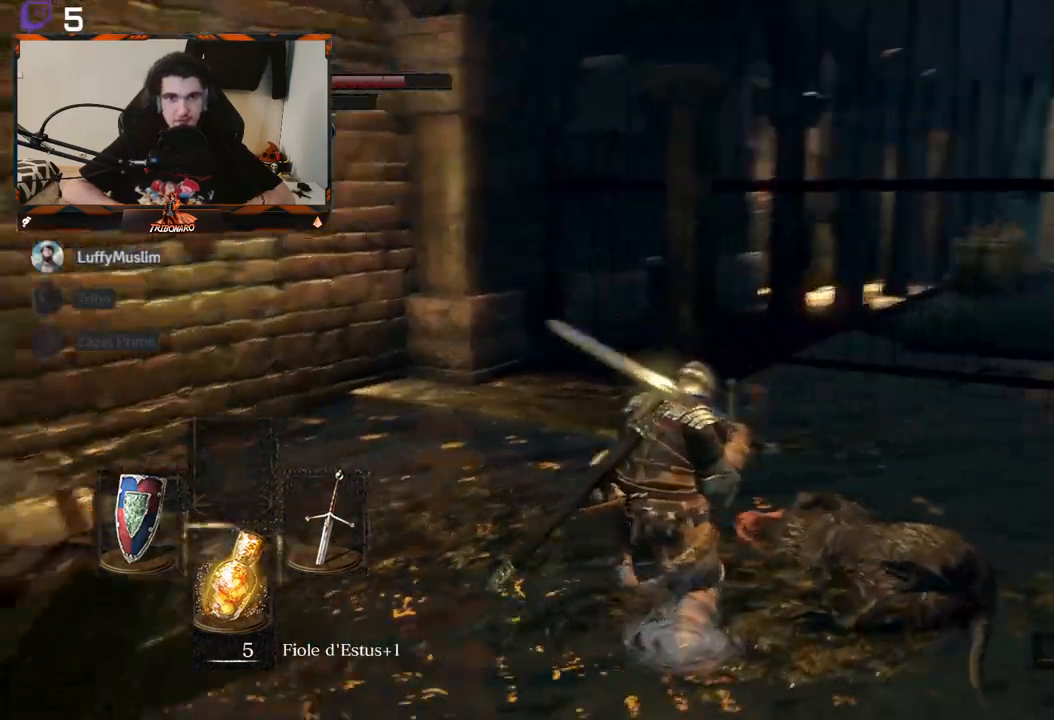
{"buttons": ["B"], "left_stick": "right", "right_stick": "center", "events": [[233, "right_stick", "center"], [400, "left_stick", "right"]]}
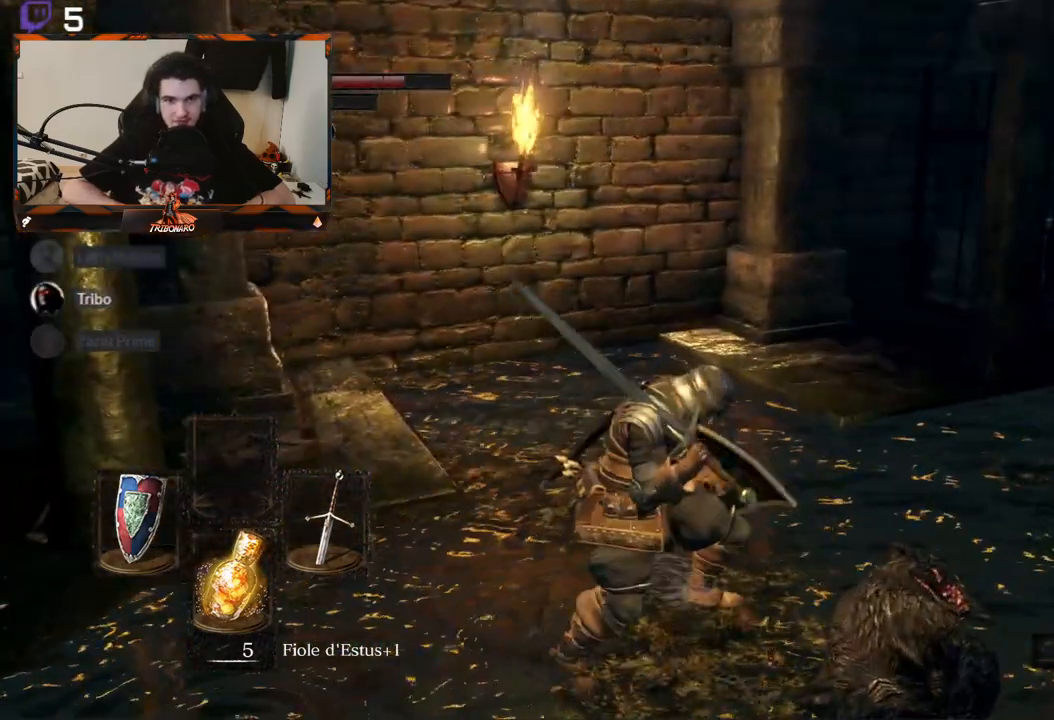
{"buttons": ["B"], "left_stick": "center", "right_stick": "right", "events": [[33, "right_stick", "right"], [300, "left_stick", "up-right"], [433, "left_stick", "center"]]}
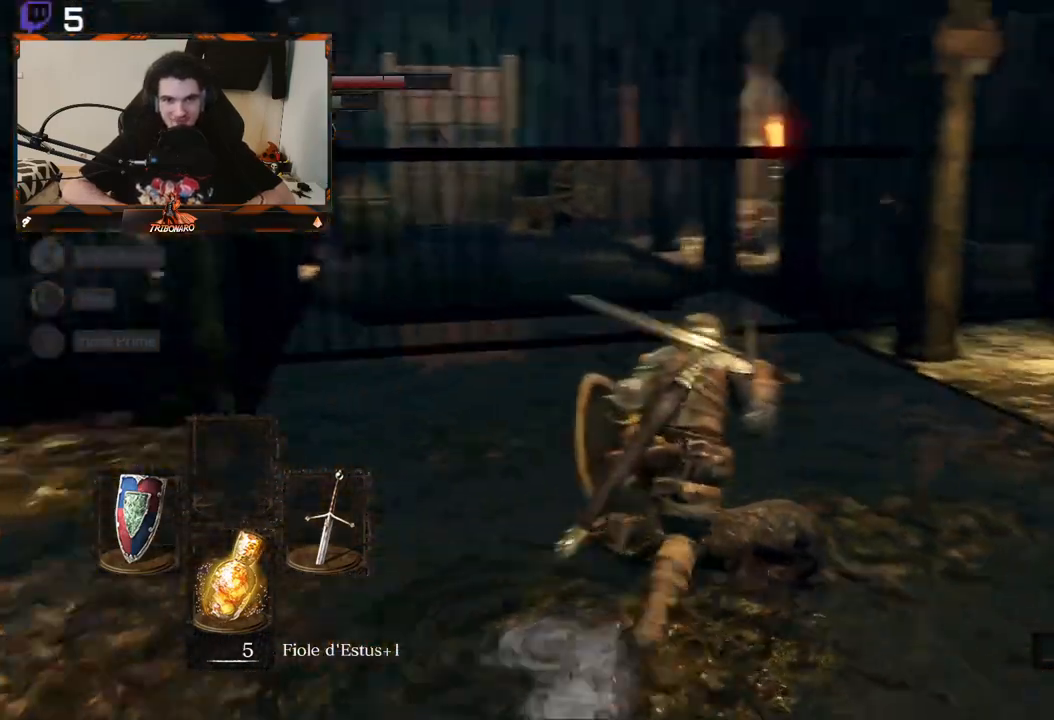
{"buttons": ["B"], "left_stick": "up", "right_stick": "center", "events": [[267, "right_stick", "center"], [367, "left_stick", "up"]]}
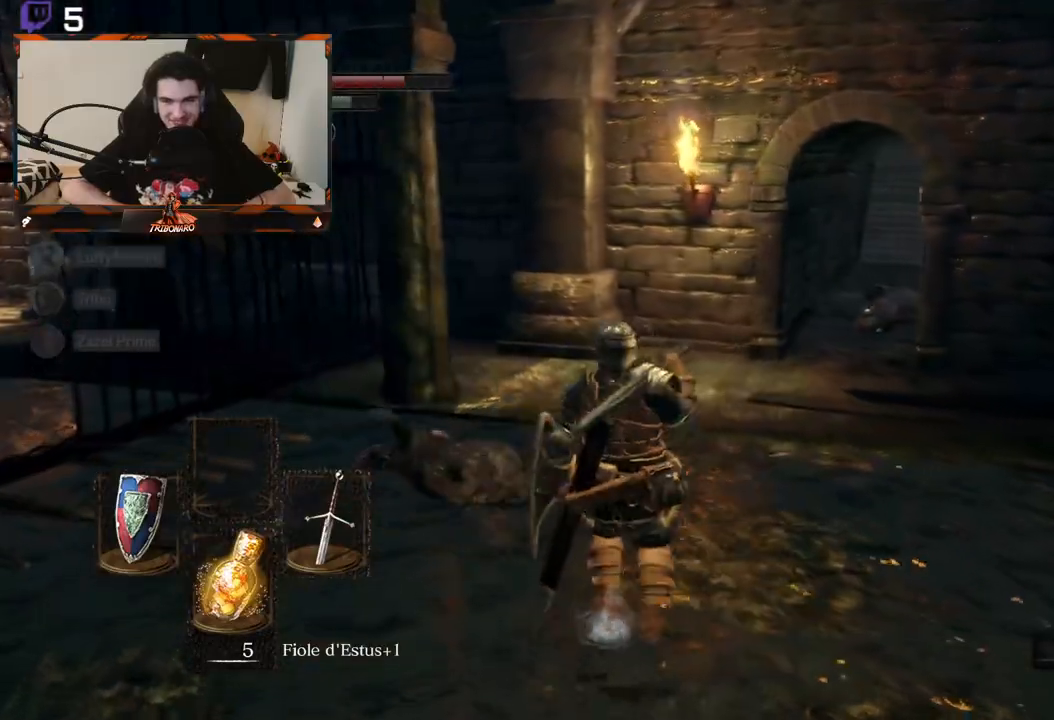
{"buttons": ["B"], "left_stick": "up", "right_stick": "right", "events": [[450, "right_stick", "right"]]}
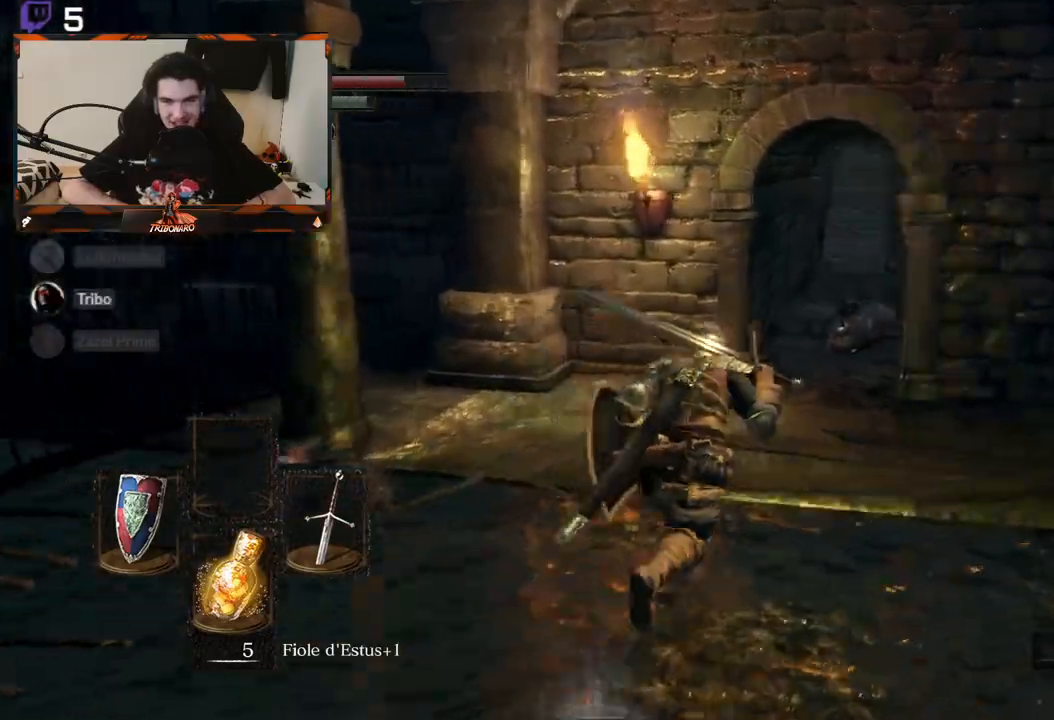
{"buttons": ["B"], "left_stick": "up", "right_stick": "center", "events": [[183, "right_stick", "center"]]}
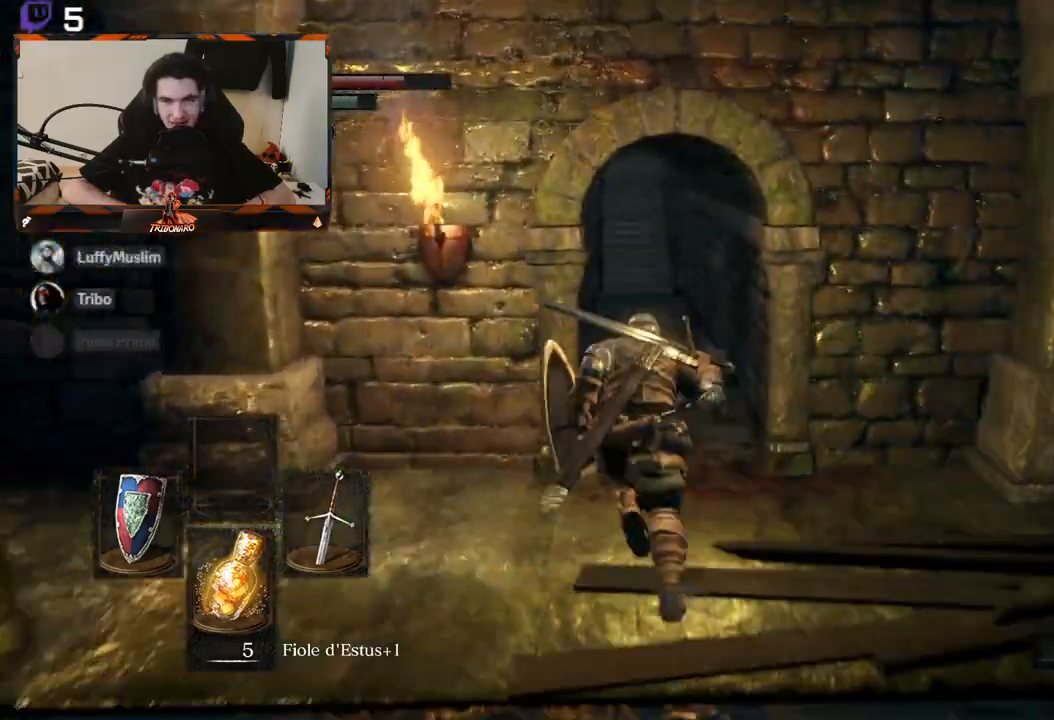
{"buttons": ["B"], "left_stick": "up", "right_stick": "center", "events": []}
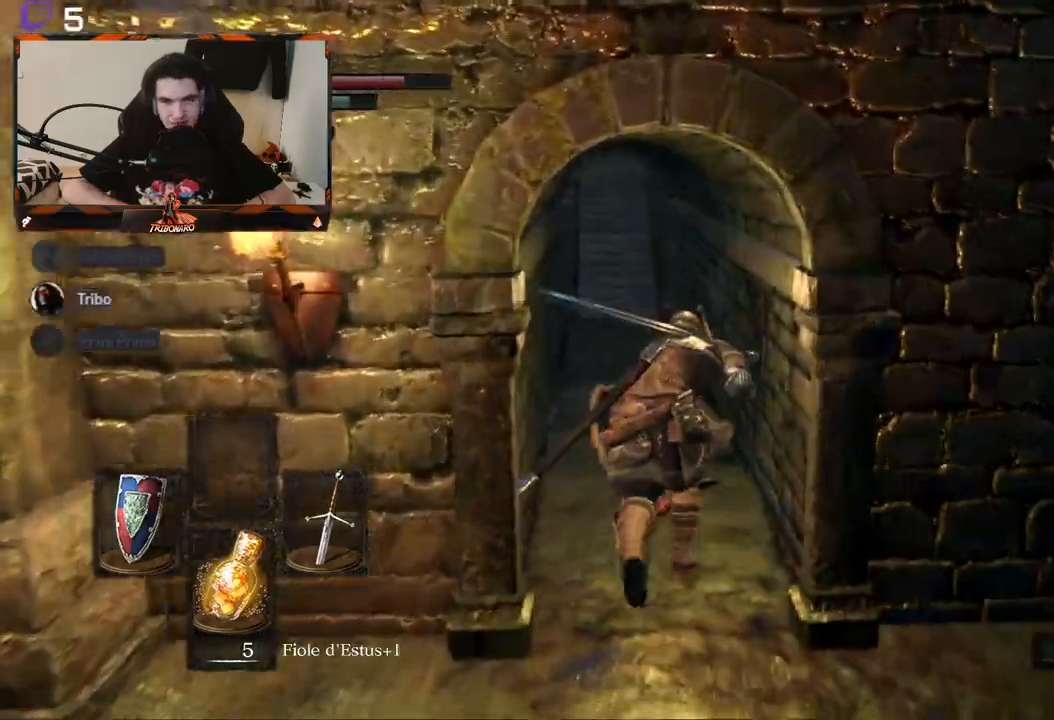
{"buttons": ["B"], "left_stick": "up", "right_stick": "center", "events": []}
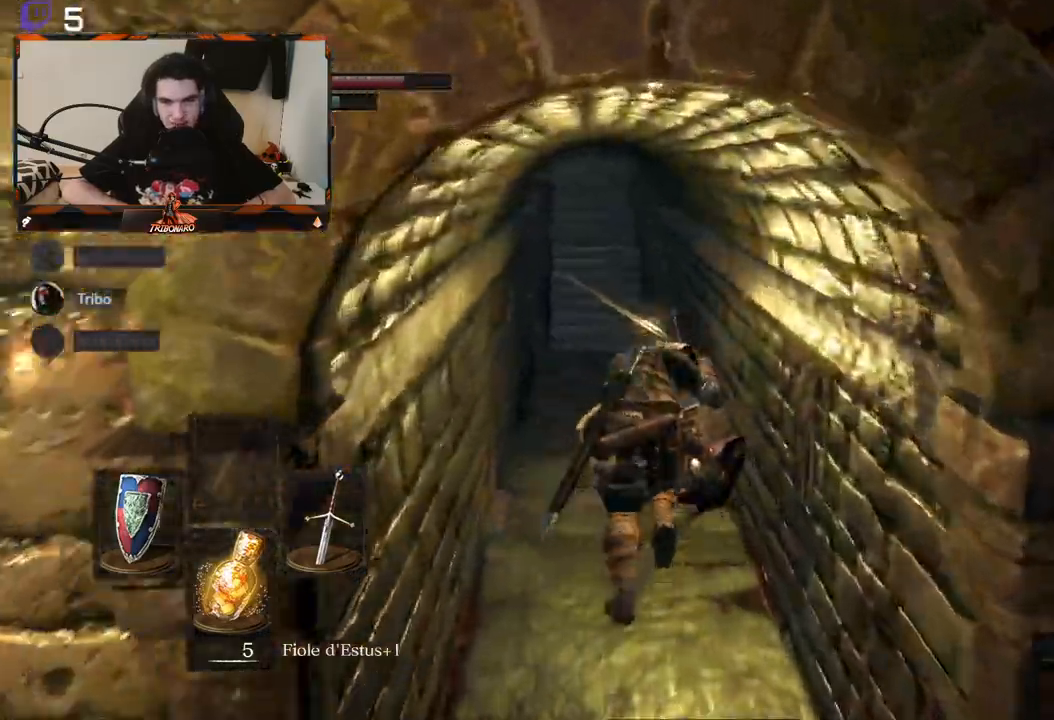
{"buttons": ["B"], "left_stick": "up", "right_stick": "center", "events": []}
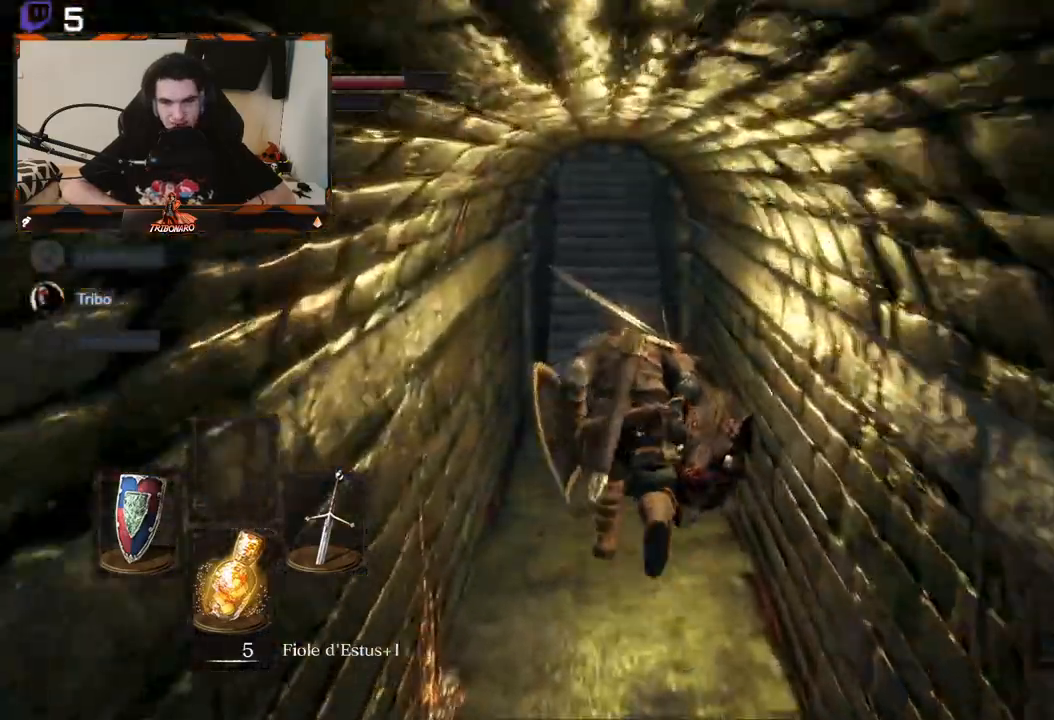
{"buttons": ["B"], "left_stick": "up", "right_stick": "up-left", "events": [[367, "right_stick", "up-left"]]}
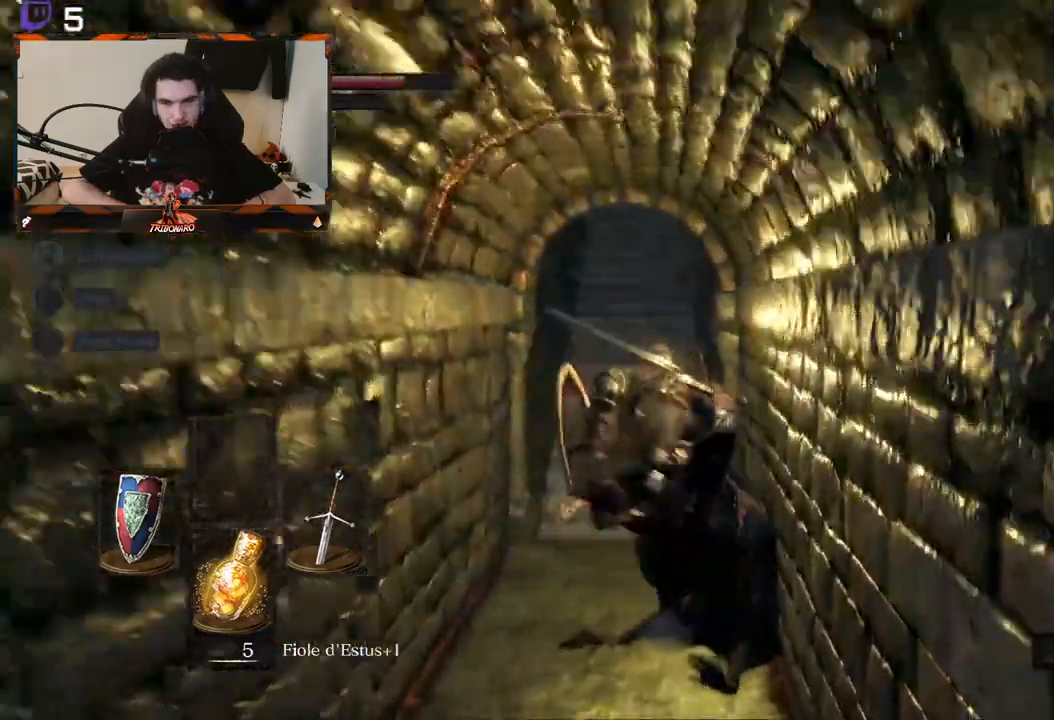
{"buttons": ["B"], "left_stick": "up", "right_stick": "up", "events": [[133, "right_stick", "center"], [467, "right_stick", "up"]]}
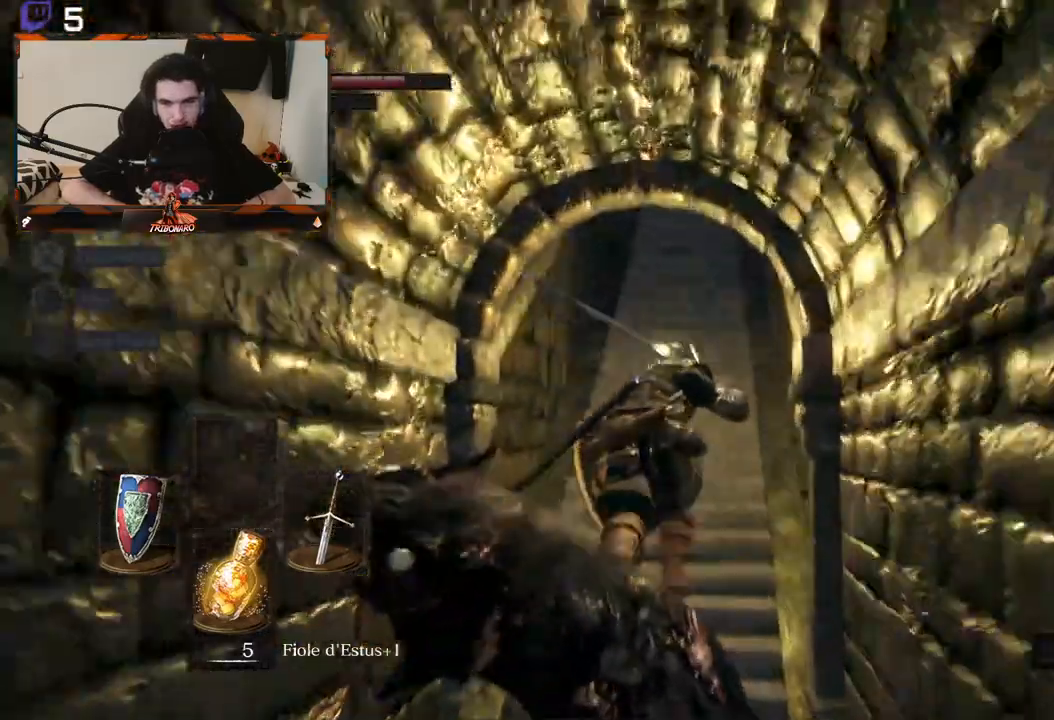
{"buttons": ["B"], "left_stick": "up", "right_stick": "up", "events": [[50, "right_stick", "center"], [433, "right_stick", "up"]]}
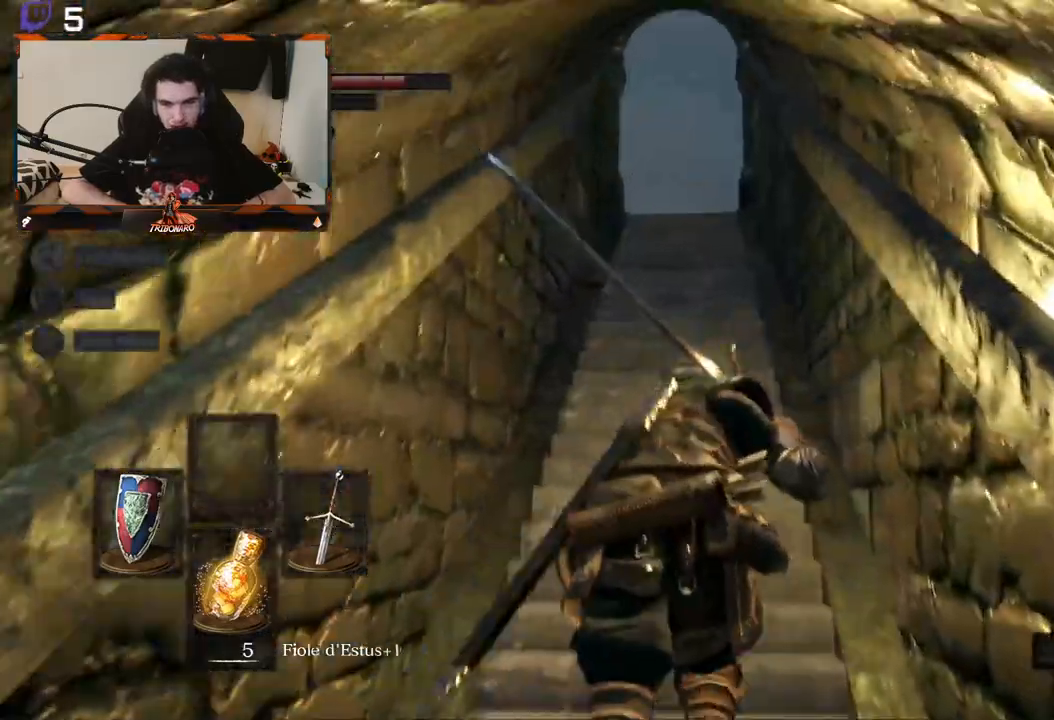
{"buttons": [], "left_stick": "up", "right_stick": "center", "events": [[67, "right_stick", "center"], [350, "B", "up"]]}
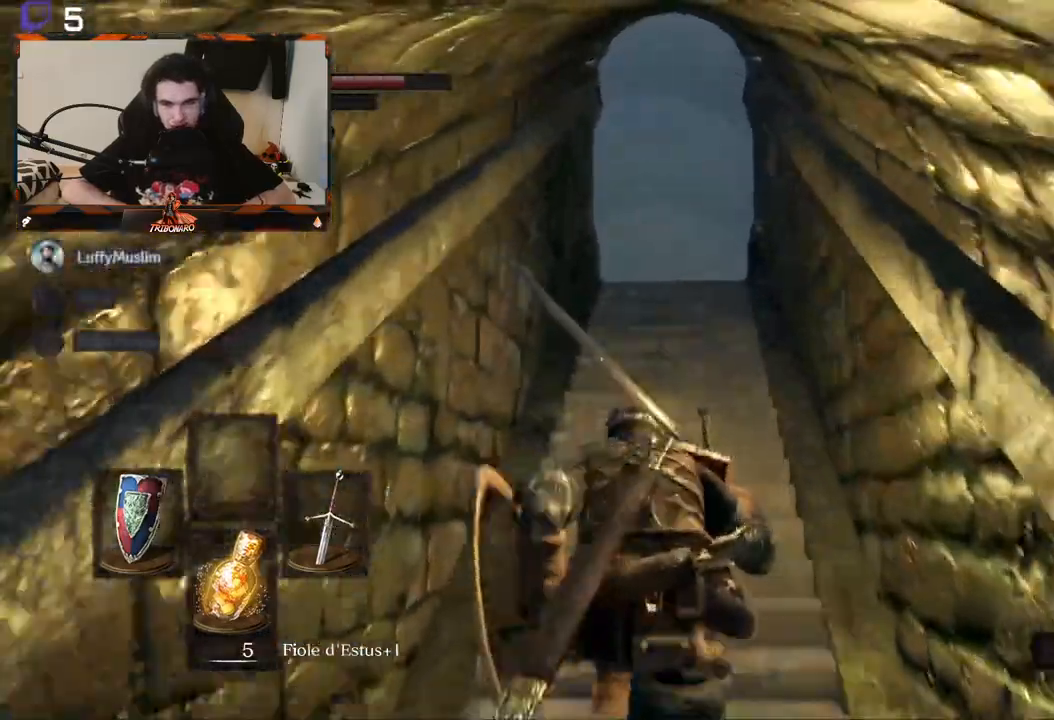
{"buttons": [], "left_stick": "up", "right_stick": "center", "events": []}
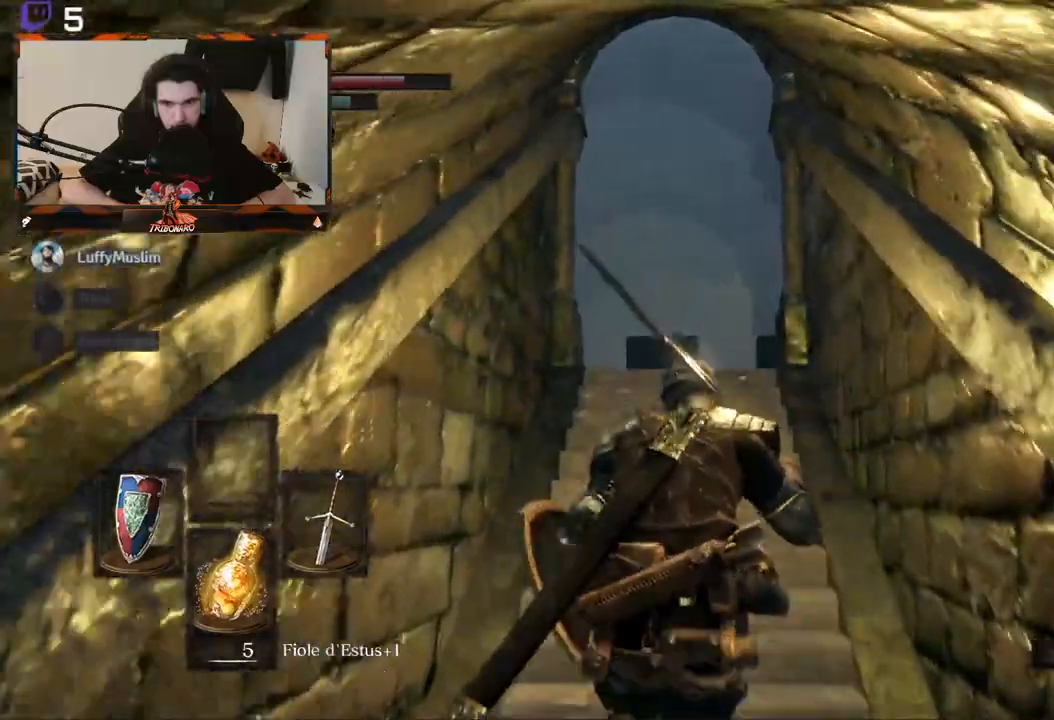
{"buttons": [], "left_stick": "up", "right_stick": "center", "events": [[67, "right_stick", "down"], [317, "right_stick", "center"]]}
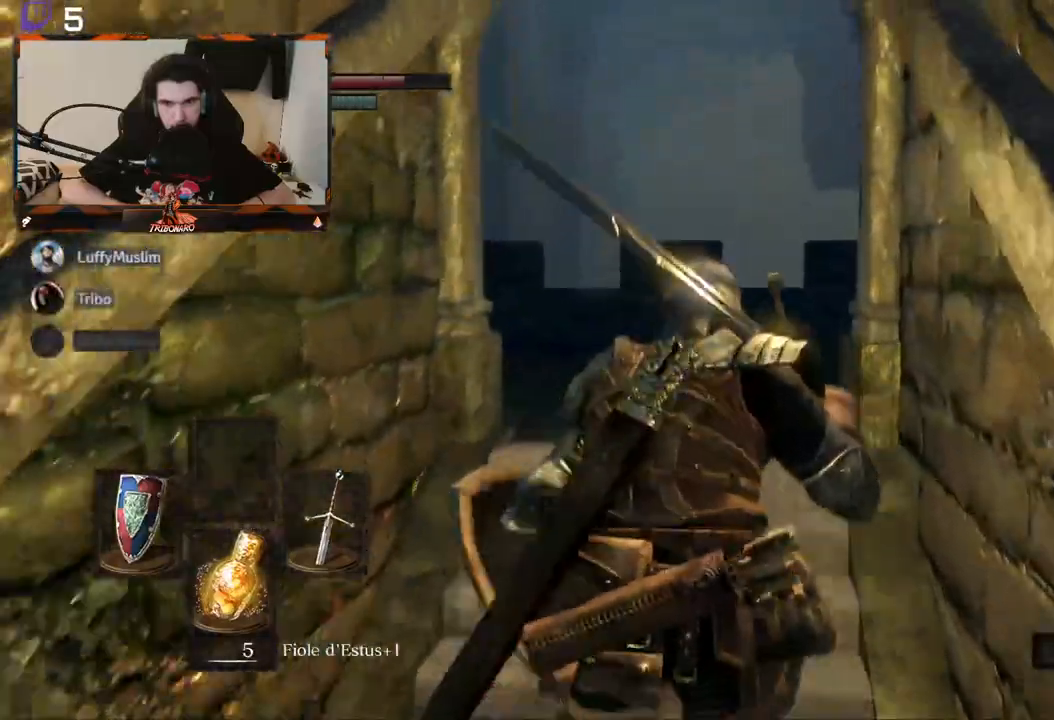
{"buttons": [], "left_stick": "up", "right_stick": "left", "events": [[17, "right_stick", "down-left"], [433, "right_stick", "left"]]}
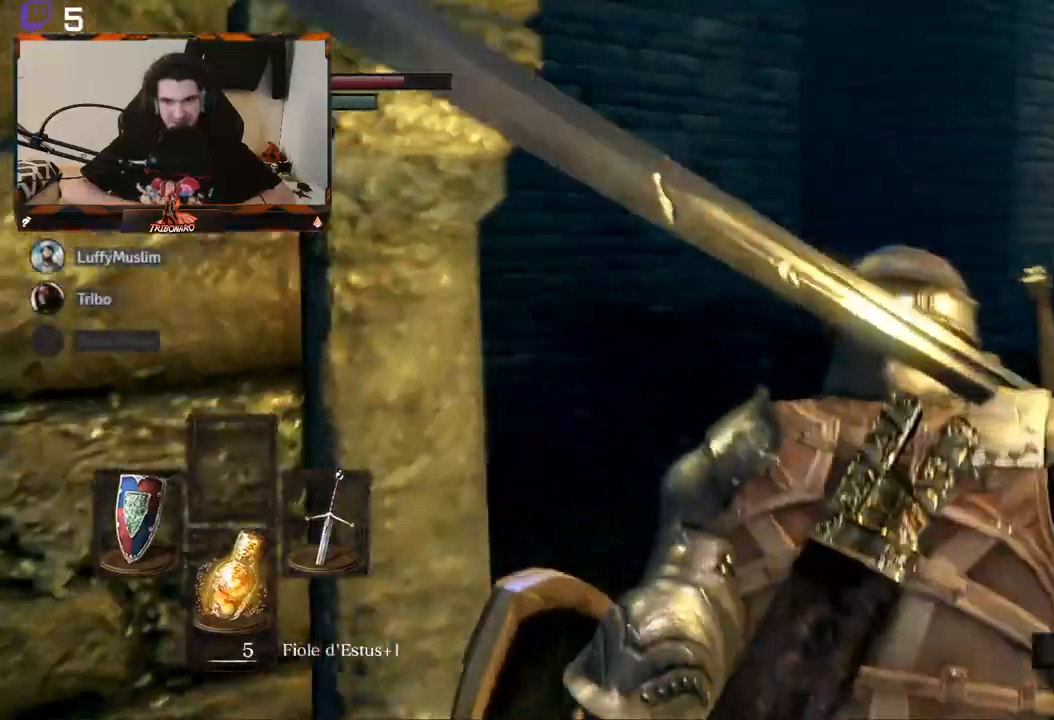
{"buttons": [], "left_stick": "center", "right_stick": "left", "events": [[17, "left_stick", "up-right"], [33, "R1", "down"], [100, "R1", "up"], [433, "left_stick", "center"]]}
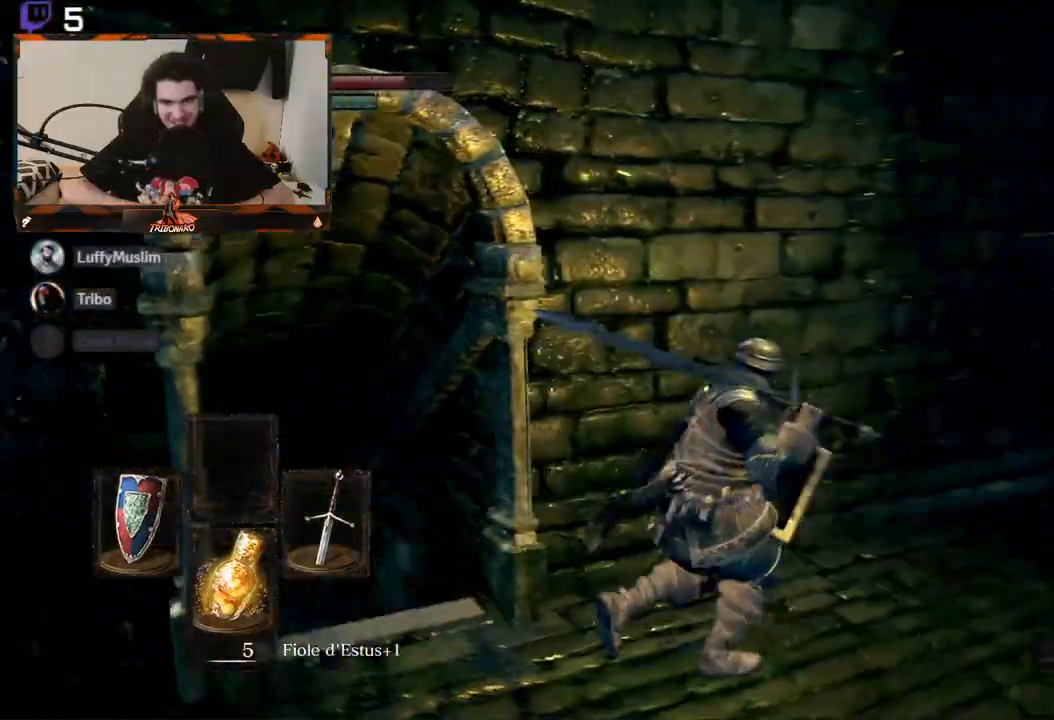
{"buttons": [], "left_stick": "center", "right_stick": "down-left", "events": [[100, "right_stick", "center"], [233, "right_stick", "right"], [367, "right_stick", "down"], [433, "right_stick", "down-left"]]}
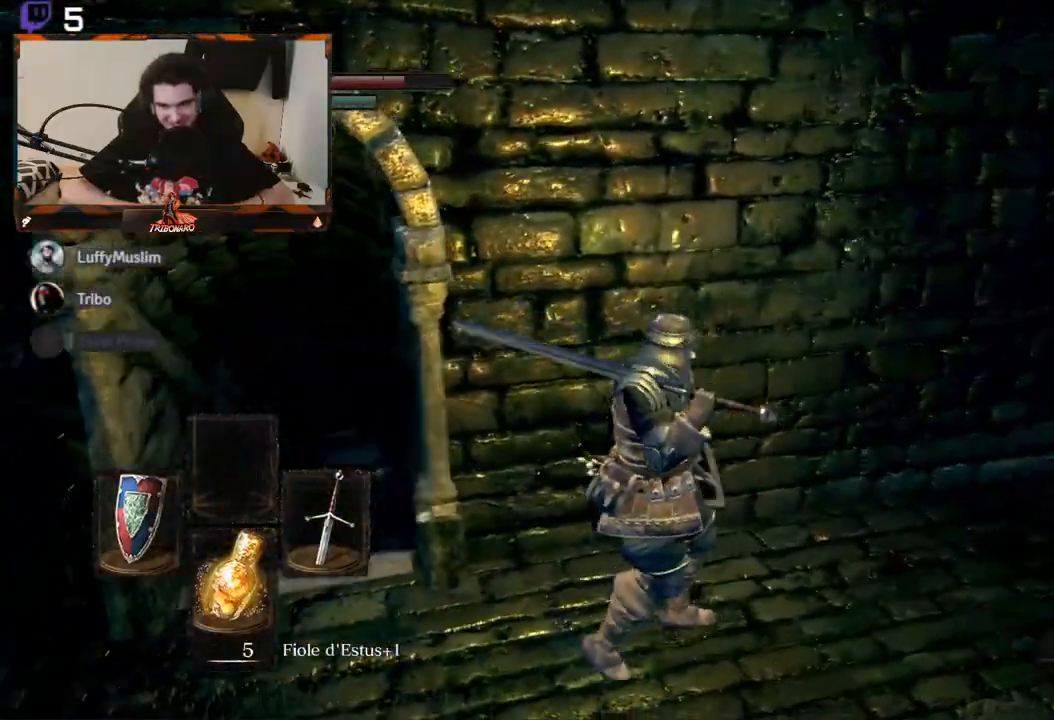
{"buttons": [], "left_stick": "up-left", "right_stick": "center", "events": [[33, "left_stick", "left"], [83, "left_stick", "up-left"], [417, "right_stick", "center"]]}
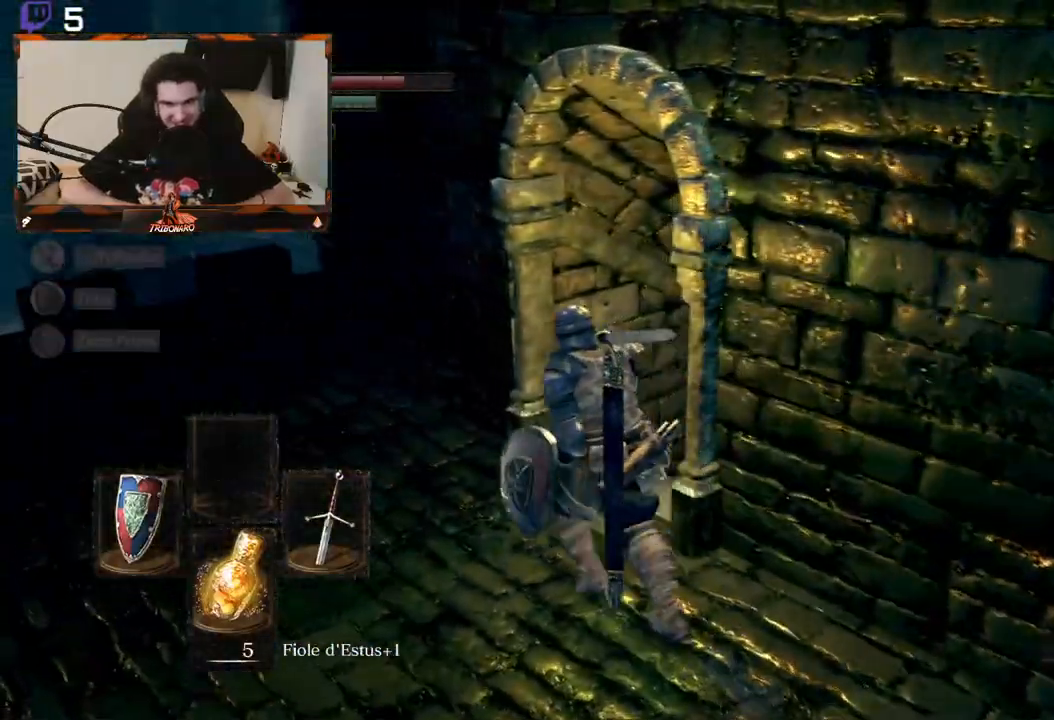
{"buttons": [], "left_stick": "up-left", "right_stick": "center", "events": []}
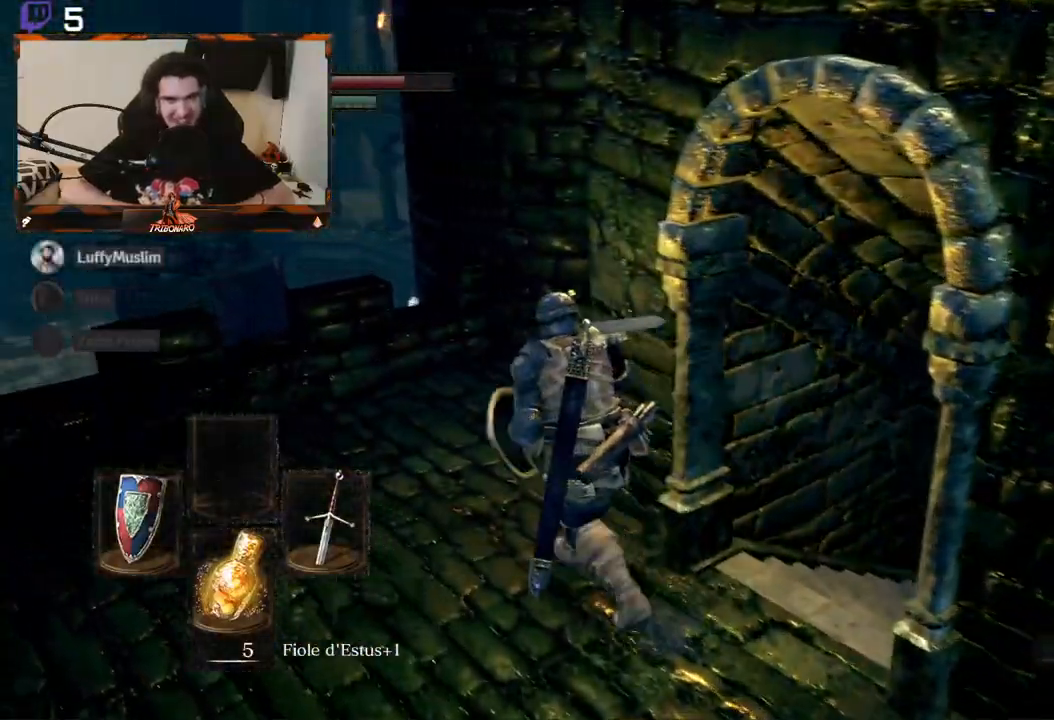
{"buttons": [], "left_stick": "center", "right_stick": "right", "events": [[133, "right_stick", "right"], [317, "left_stick", "up"], [500, "left_stick", "center"]]}
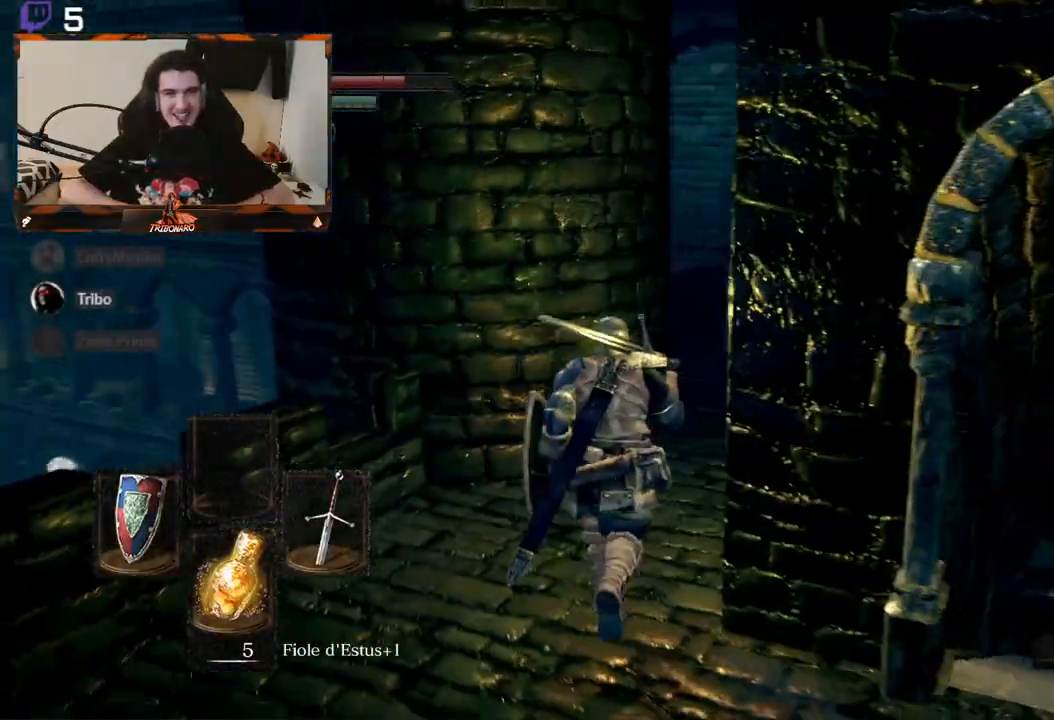
{"buttons": [], "left_stick": "up", "right_stick": "right", "events": [[250, "left_stick", "up"]]}
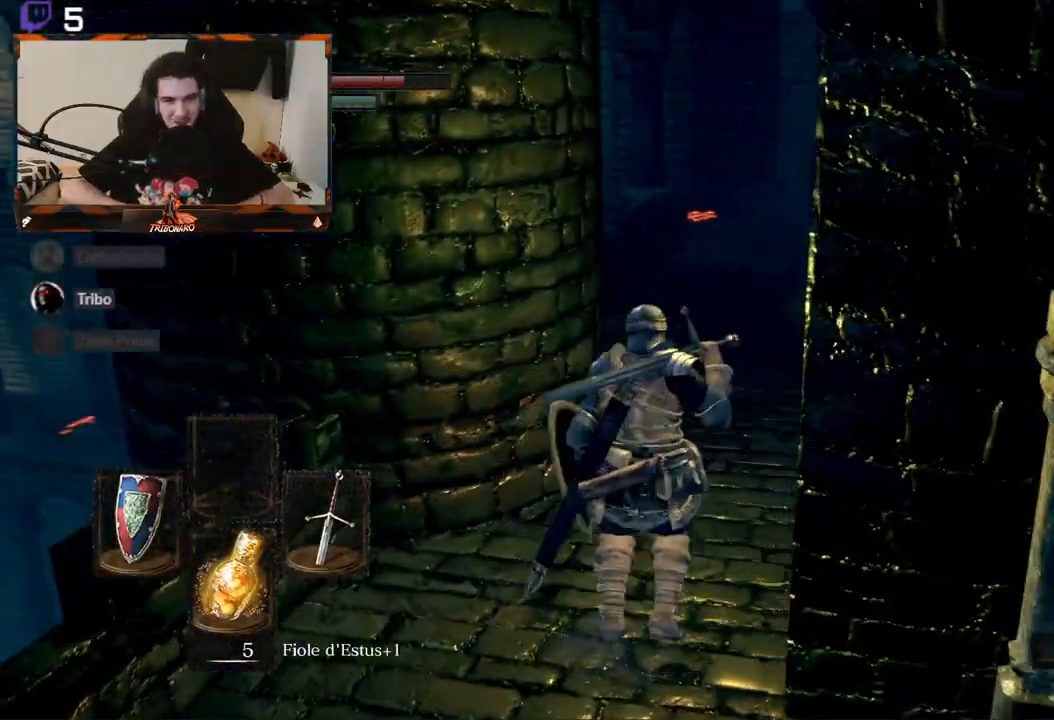
{"buttons": [], "left_stick": "up", "right_stick": "center", "events": [[400, "right_stick", "center"]]}
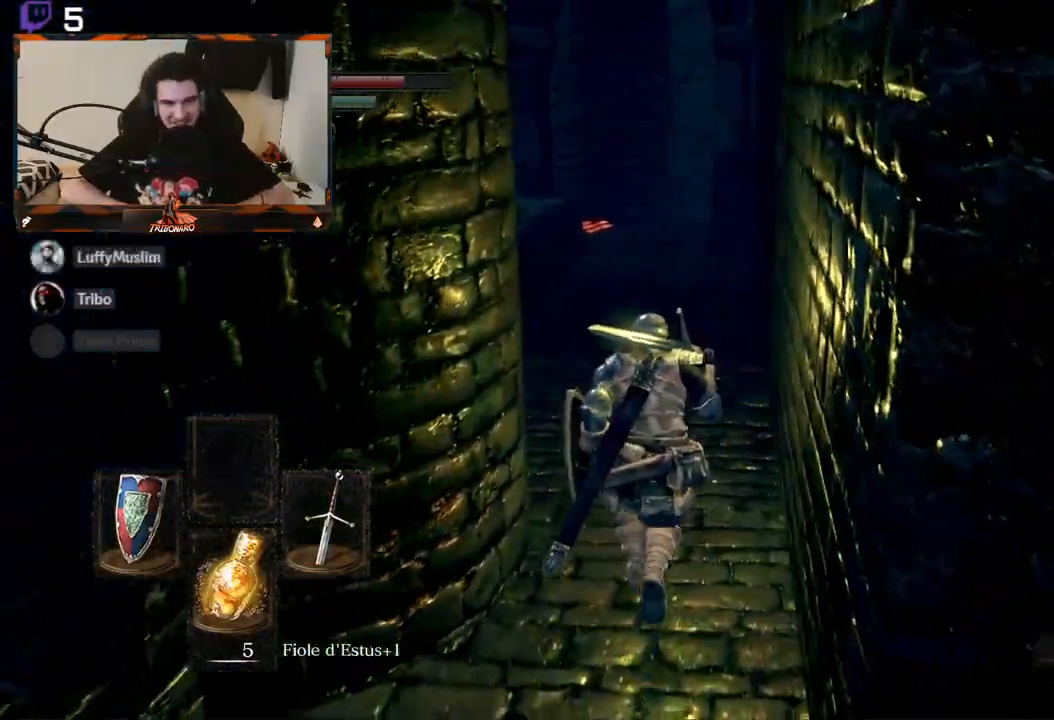
{"buttons": [], "left_stick": "up", "right_stick": "left", "events": [[450, "right_stick", "left"]]}
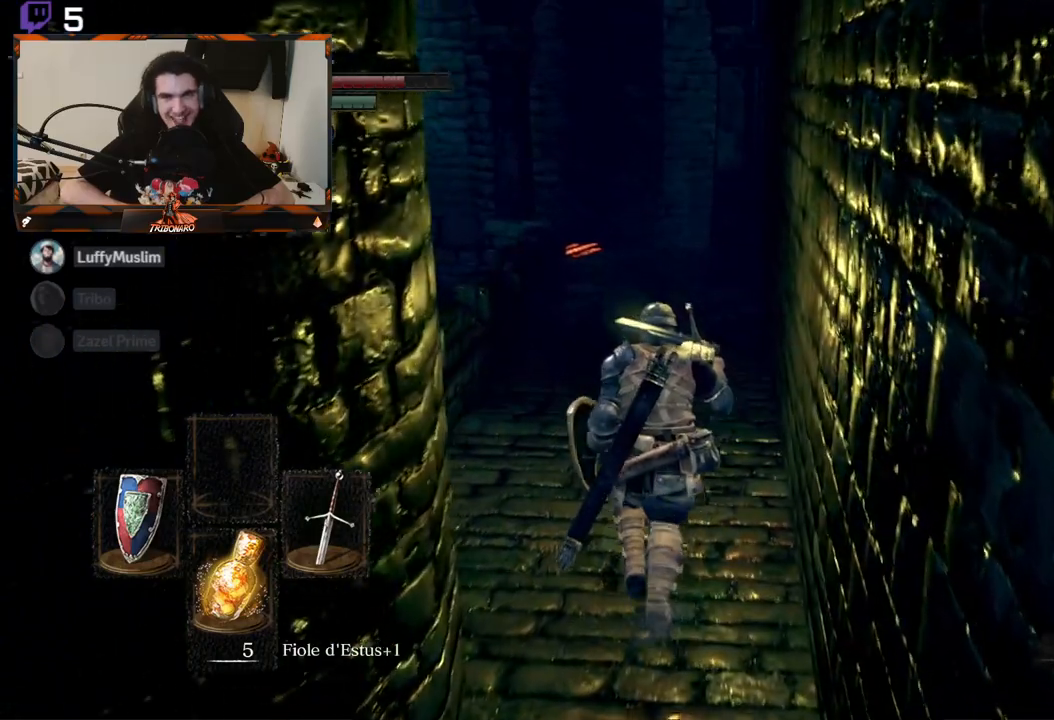
{"buttons": [], "left_stick": "up", "right_stick": "center", "events": [[233, "right_stick", "center"]]}